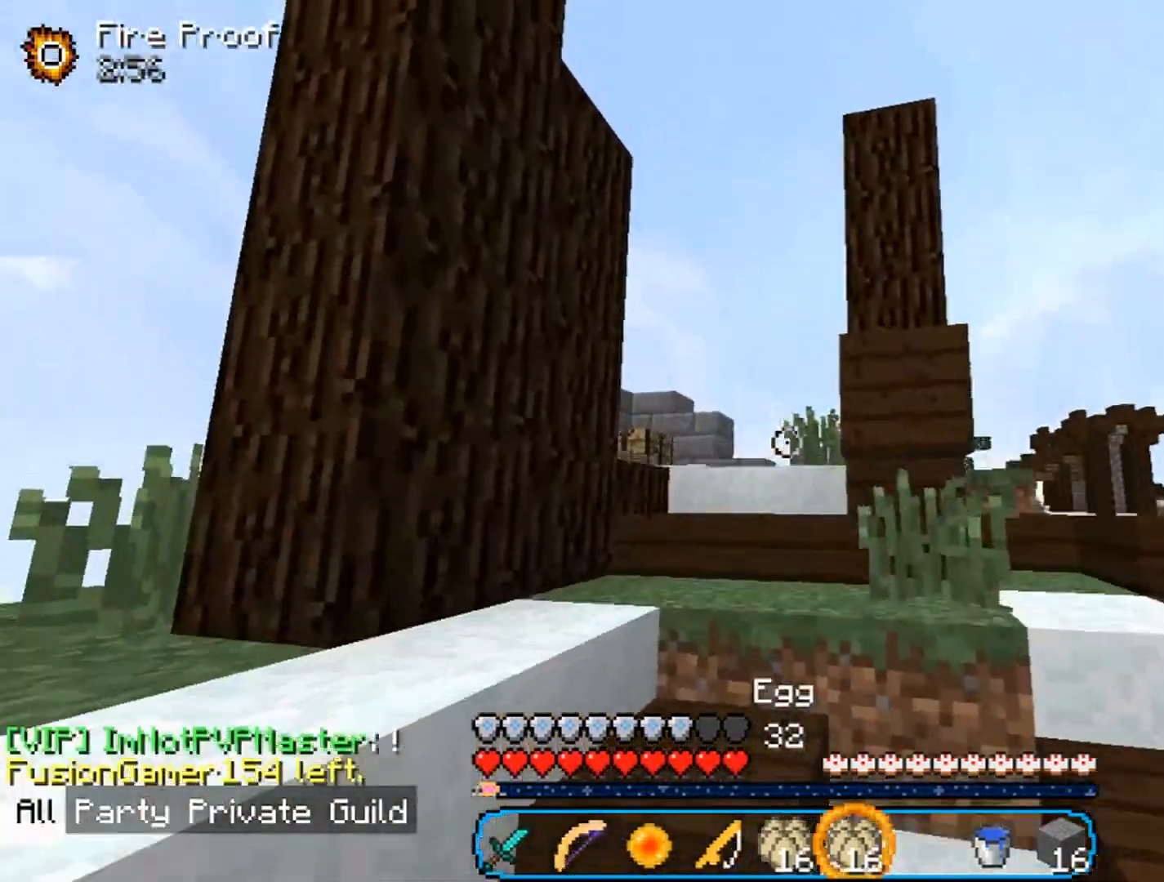
Gameplay with keyboard and mouse; each line is a JSON object with the keys and mouse buttons held at the frame after it. "events" lists presses ("down") and releases ("up") of "a", "d", "s", "w", "mouse_left" and "mouse_right" between this image and that frame as [ms after this image, input, new state], when the widget could be followed in between. "mouse_left", "mouse_right" = the "left", "right" buttons of the "mouse" list. No other keys are recorded. Fast repeated clicks can show as one long hold. Mouse movement is not recorded.
{"keys": ["w"], "mouse": [], "events": []}
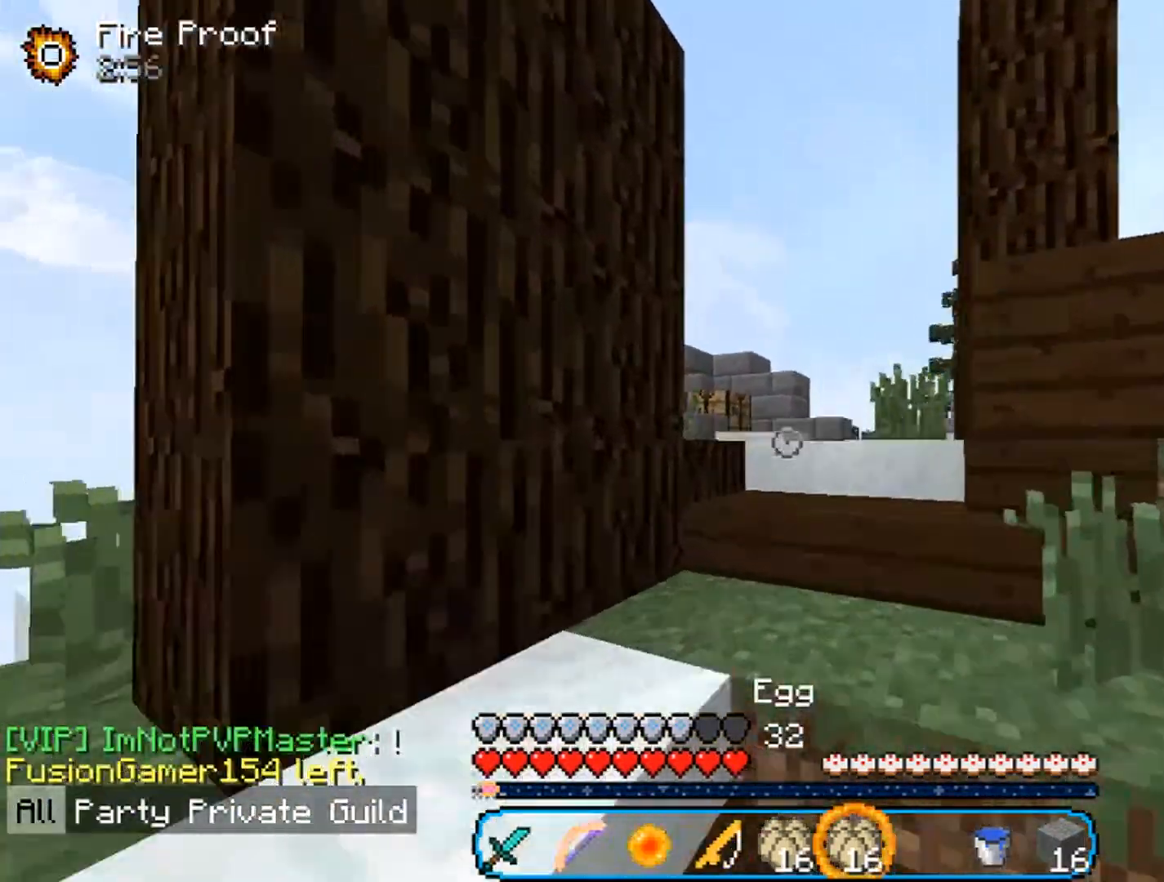
{"keys": ["w"], "mouse": [], "events": []}
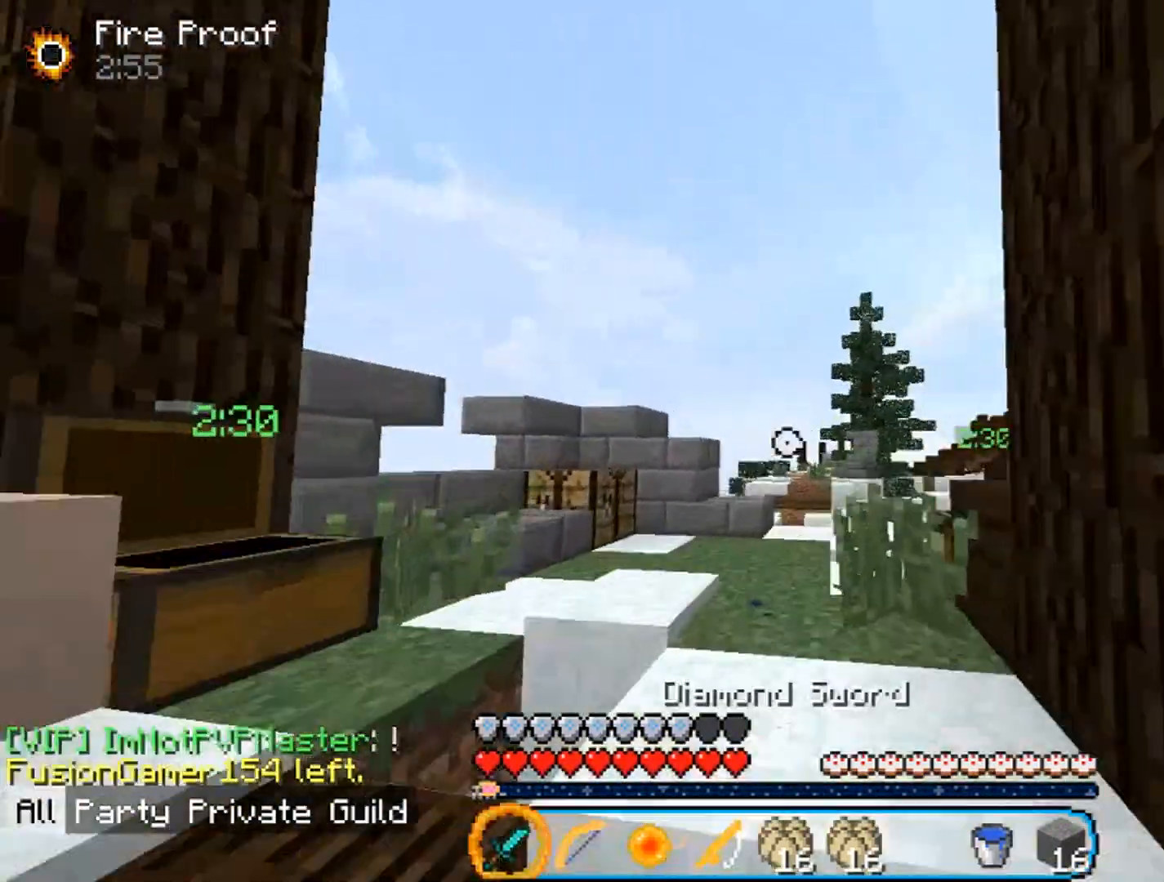
{"keys": ["w"], "mouse": [], "events": [[300, "mouse_left", "down"], [467, "mouse_left", "up"]]}
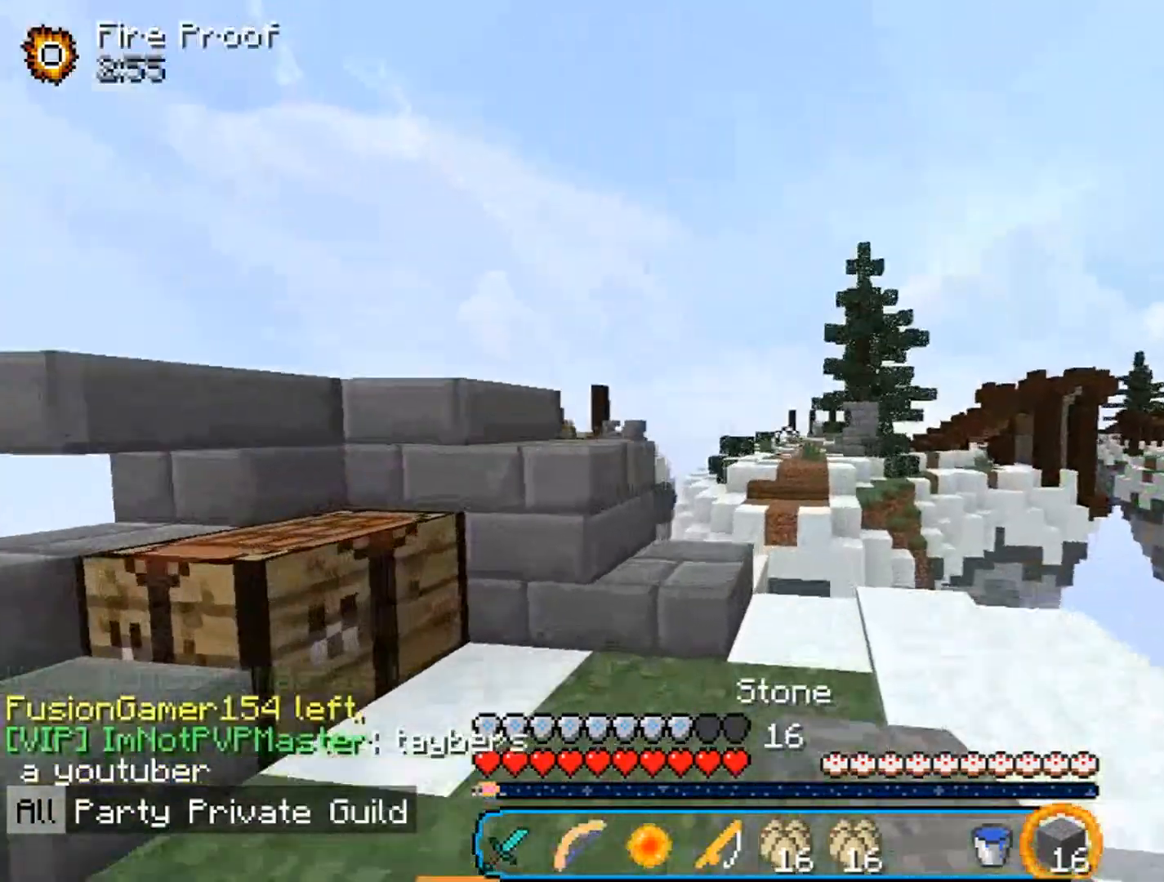
{"keys": ["d", "w"], "mouse": [], "events": [[500, "d", "down"]]}
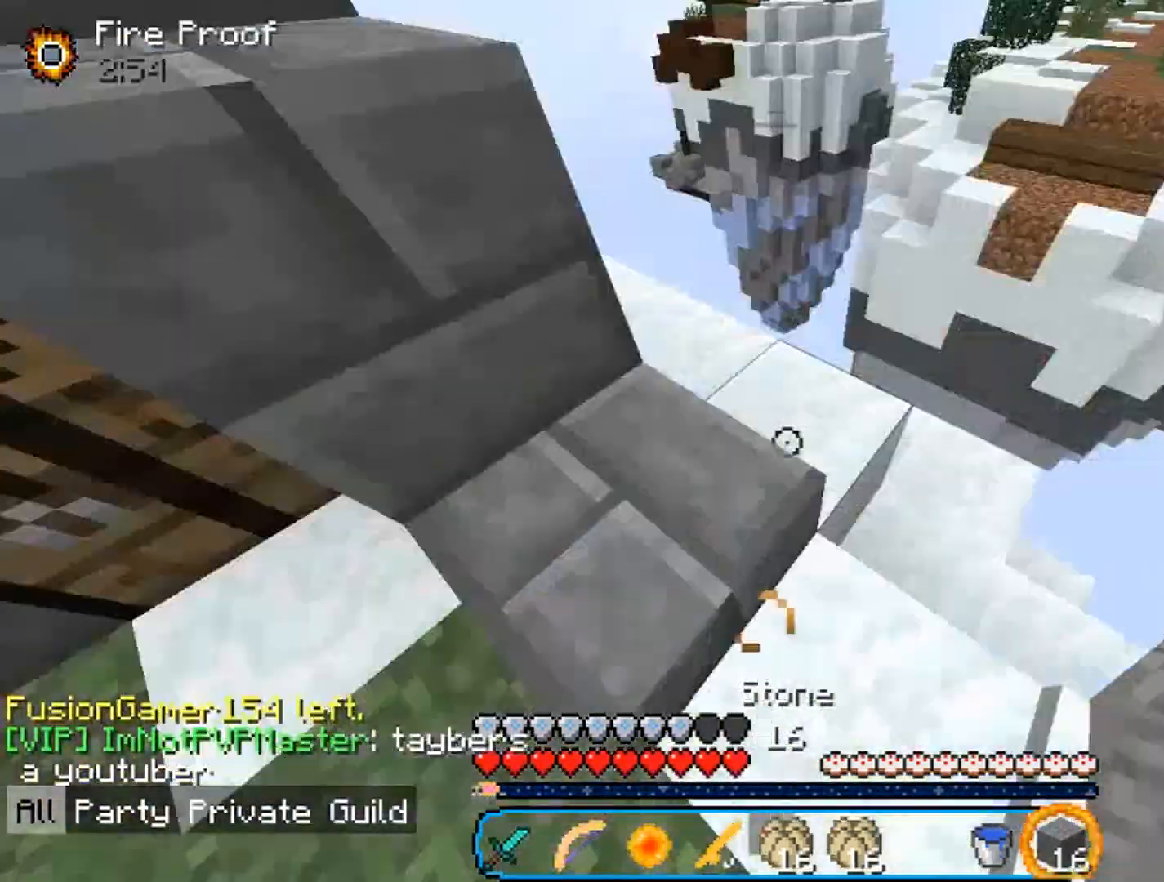
{"keys": ["d", "s"], "mouse": ["right"], "events": [[300, "mouse_right", "down"], [367, "w", "up"], [433, "mouse_right", "up"], [467, "s", "down"], [500, "mouse_right", "down"]]}
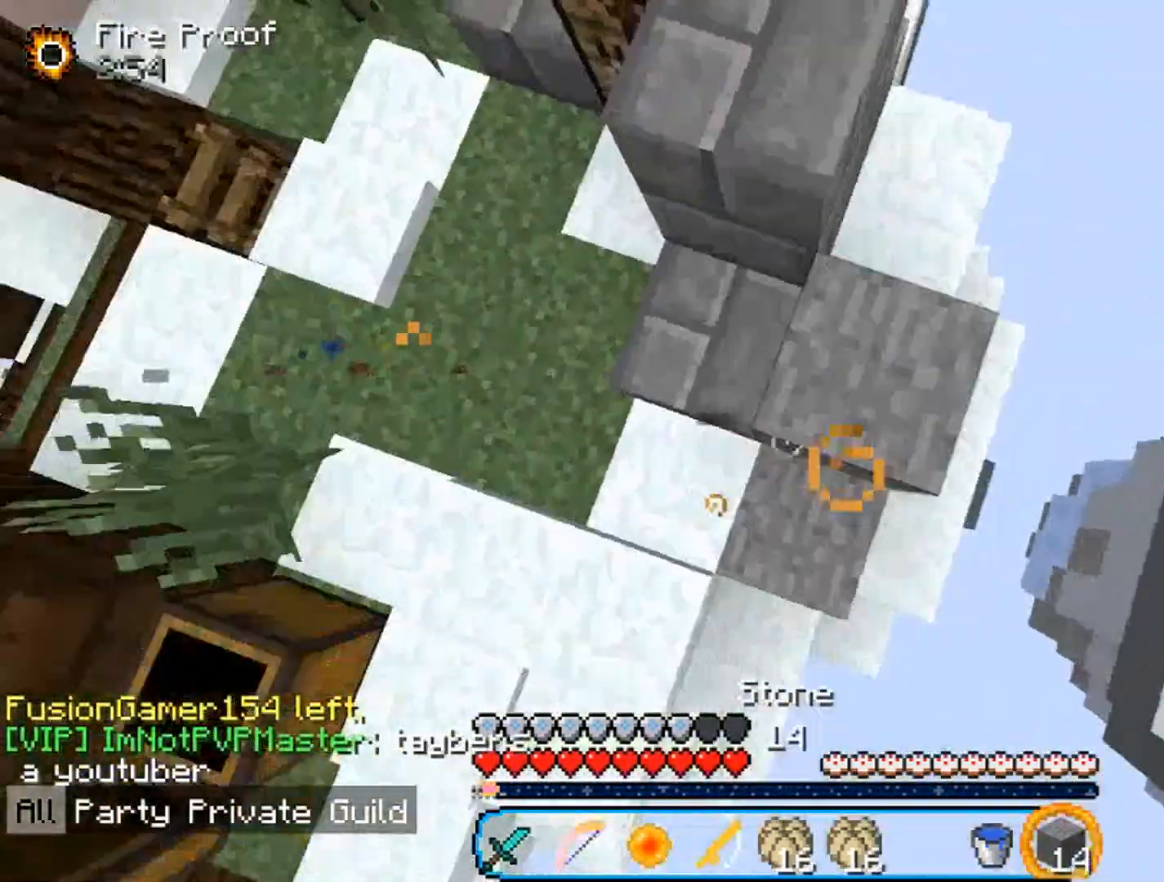
{"keys": ["d", "s"], "mouse": ["right"], "events": [[33, "a", "down"], [167, "a", "up"], [267, "mouse_right", "up"], [367, "a", "down"], [400, "a", "up"], [400, "mouse_right", "down"]]}
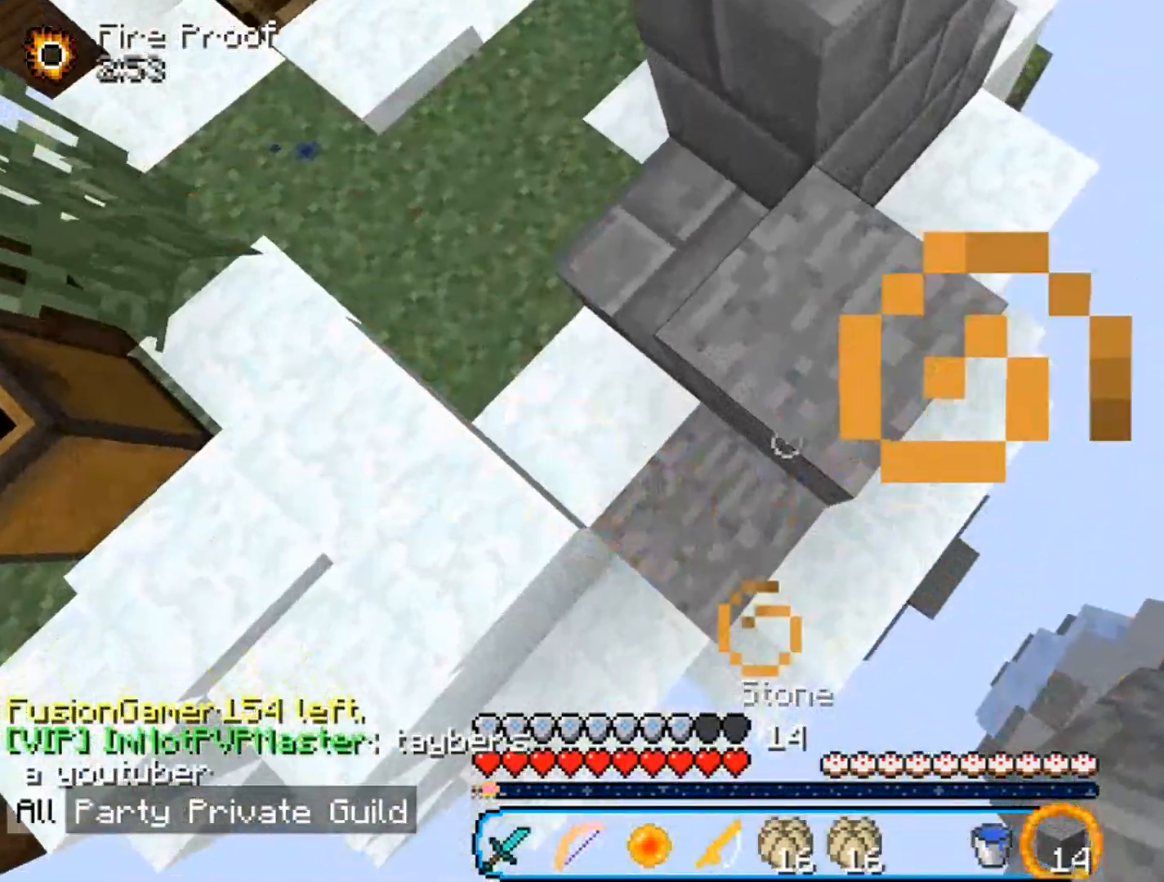
{"keys": ["d", "s"], "mouse": ["right"], "events": []}
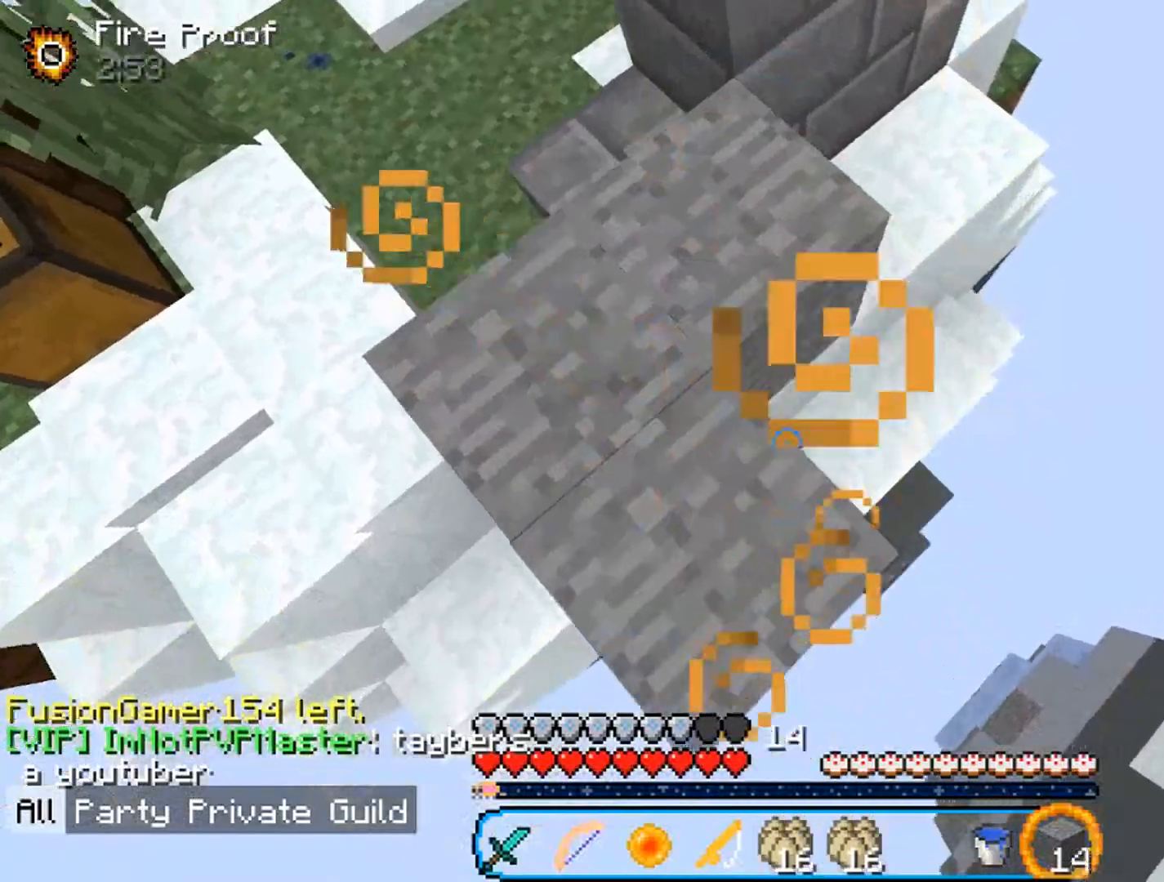
{"keys": ["d", "s"], "mouse": ["right"], "events": [[267, "a", "down"], [400, "a", "up"]]}
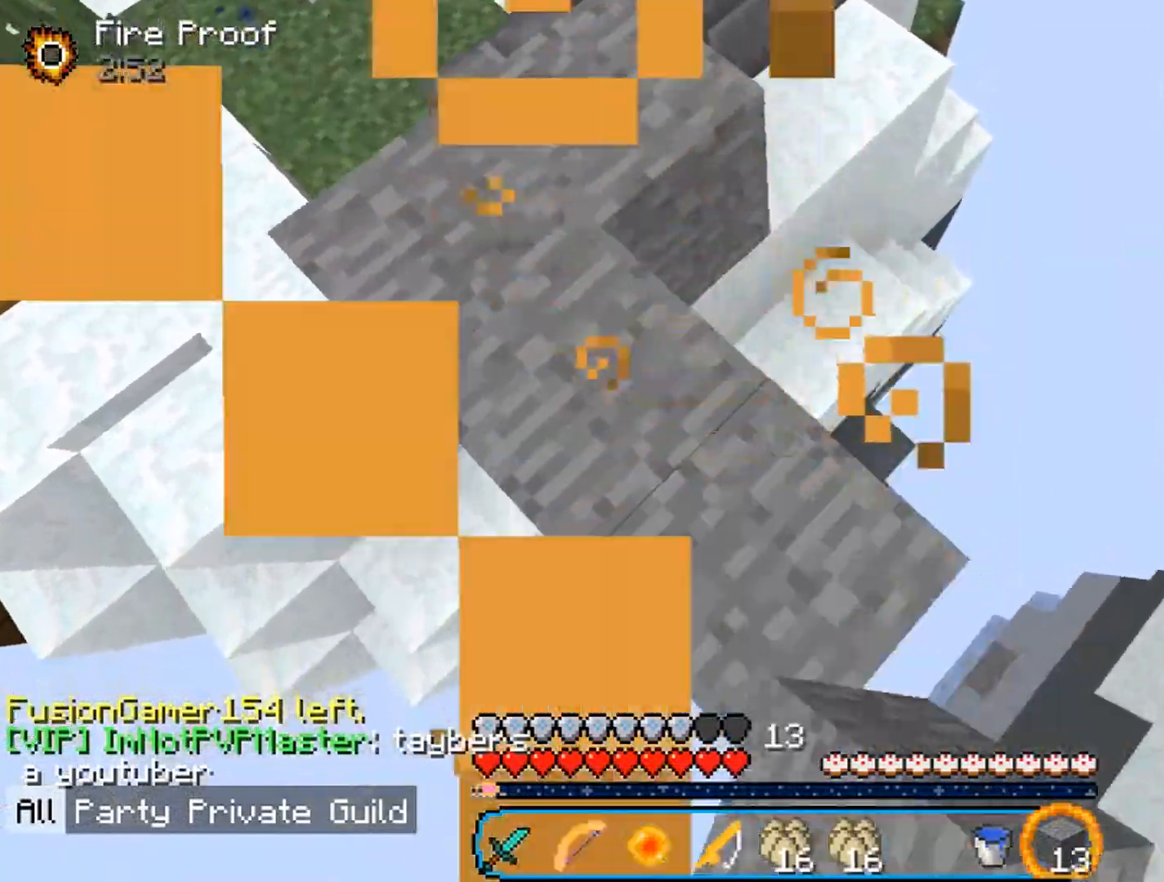
{"keys": ["d", "s"], "mouse": ["right"], "events": []}
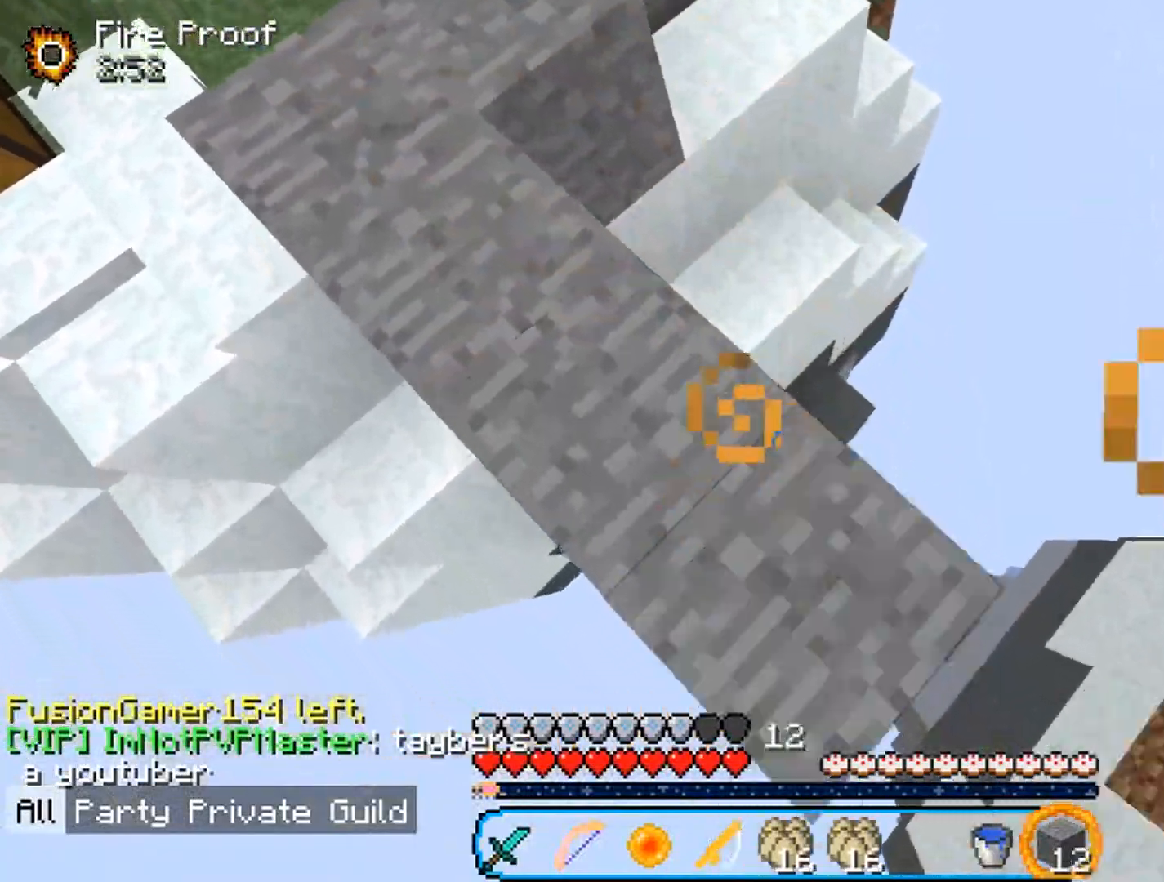
{"keys": ["w"], "mouse": [], "events": [[33, "a", "down"], [100, "d", "up"], [133, "s", "up"], [167, "mouse_right", "up"], [367, "a", "up"], [433, "w", "down"]]}
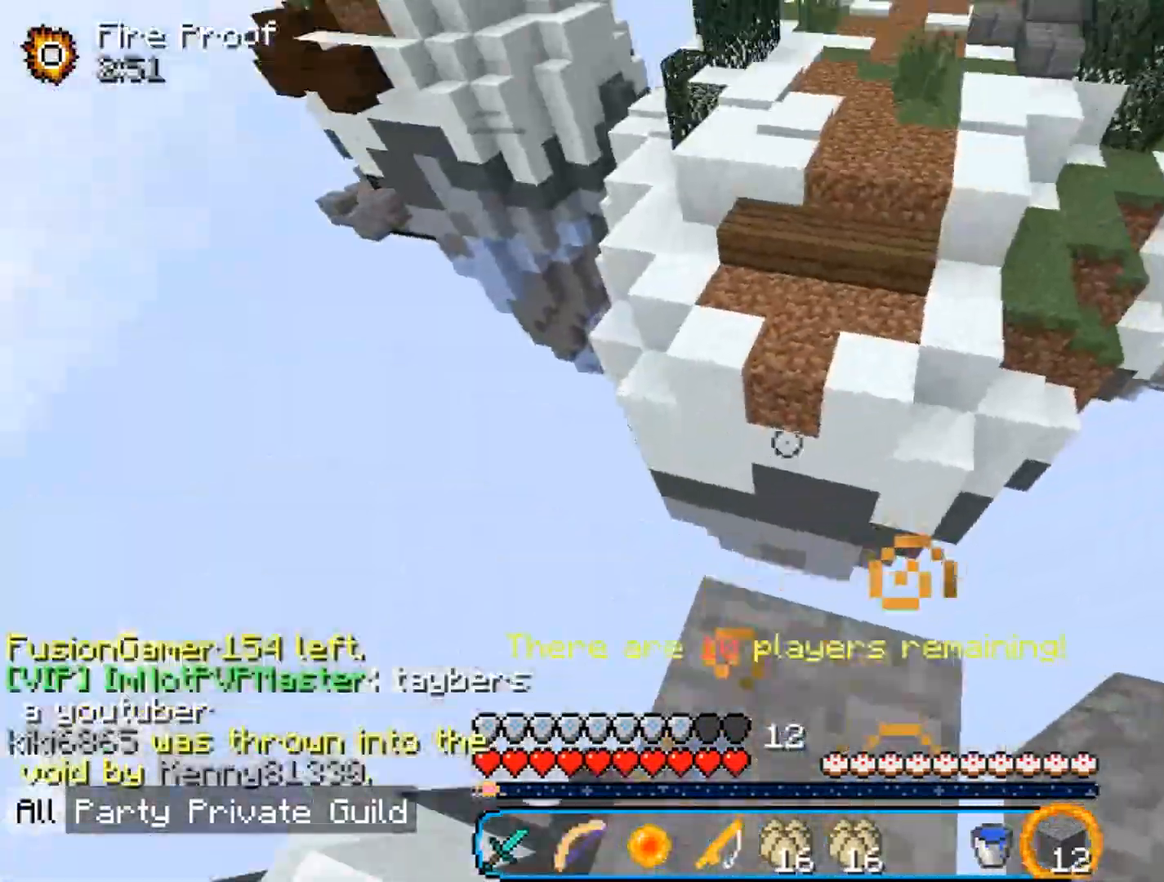
{"keys": ["w"], "mouse": [], "events": []}
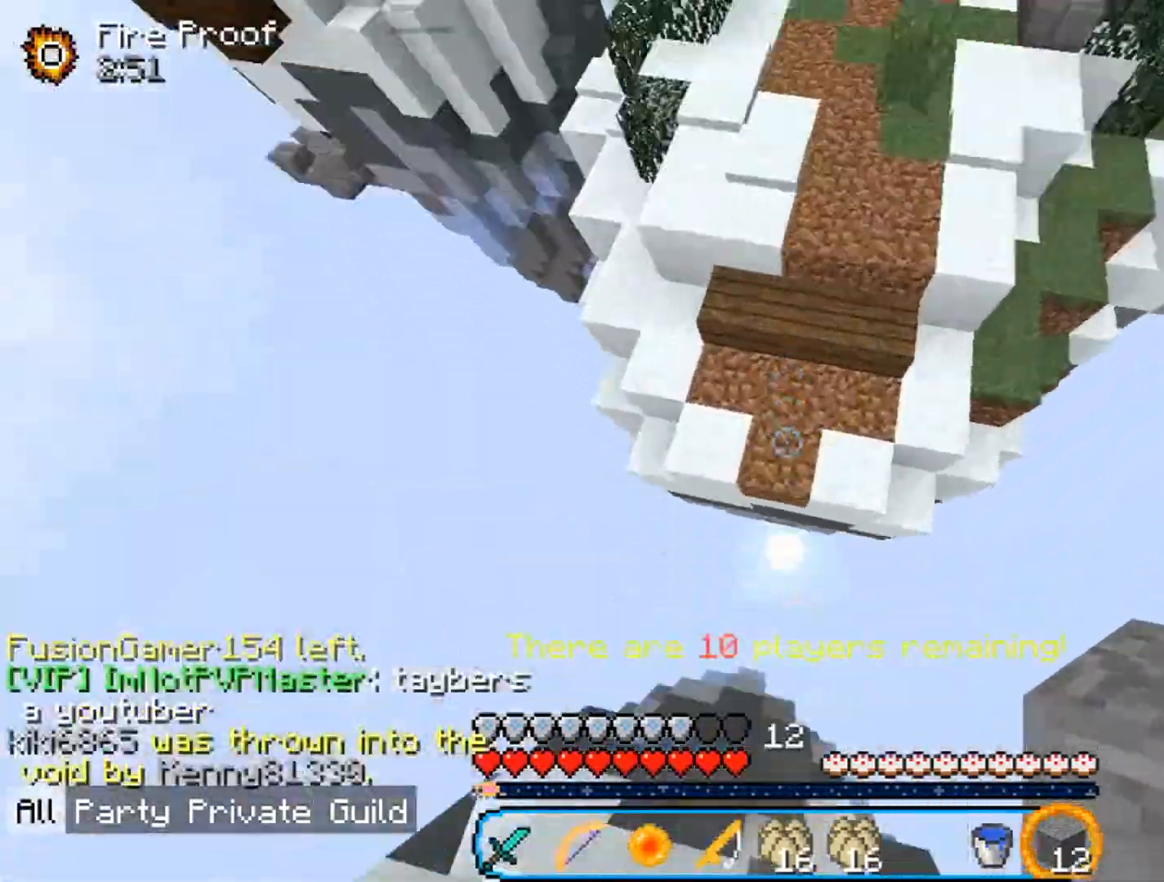
{"keys": ["w"], "mouse": [], "events": [[167, "mouse_right", "down"], [333, "mouse_right", "up"]]}
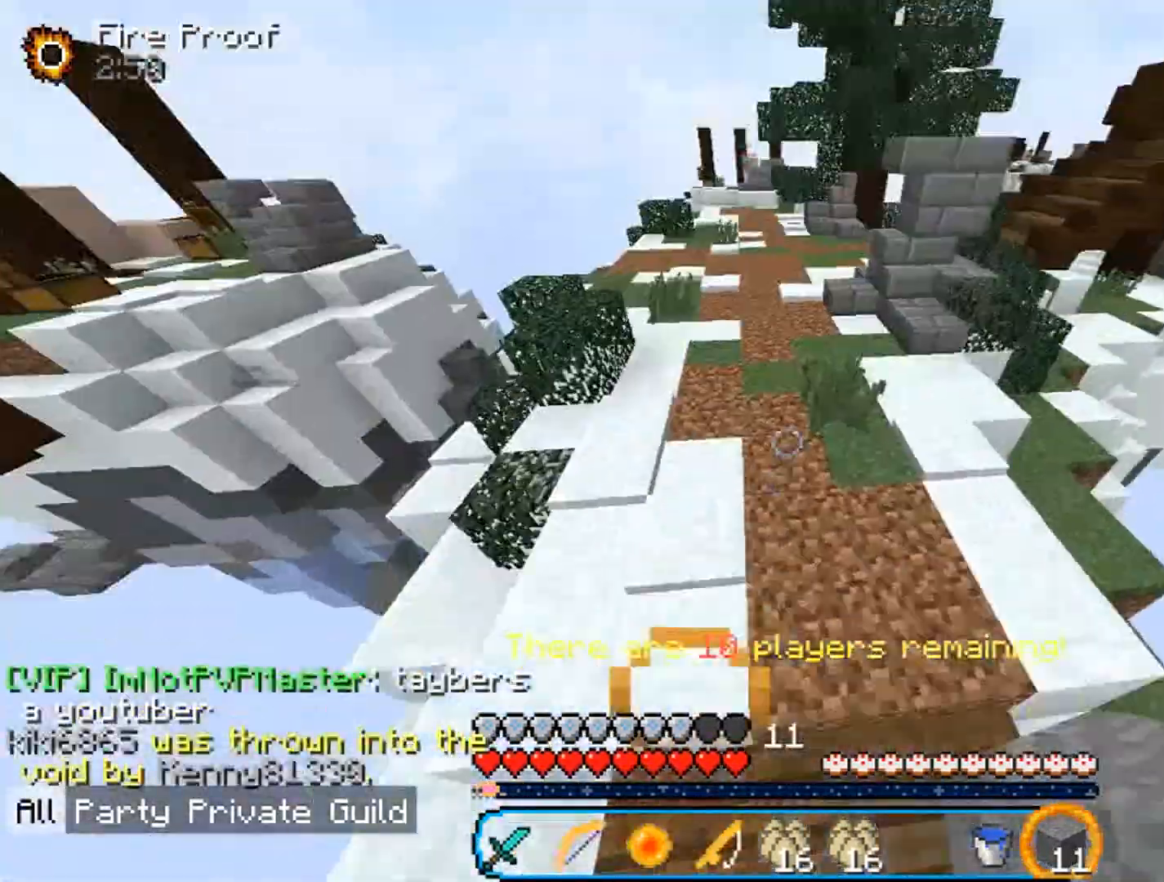
{"keys": ["w"], "mouse": [], "events": [[67, "mouse_left", "down"], [167, "mouse_left", "up"]]}
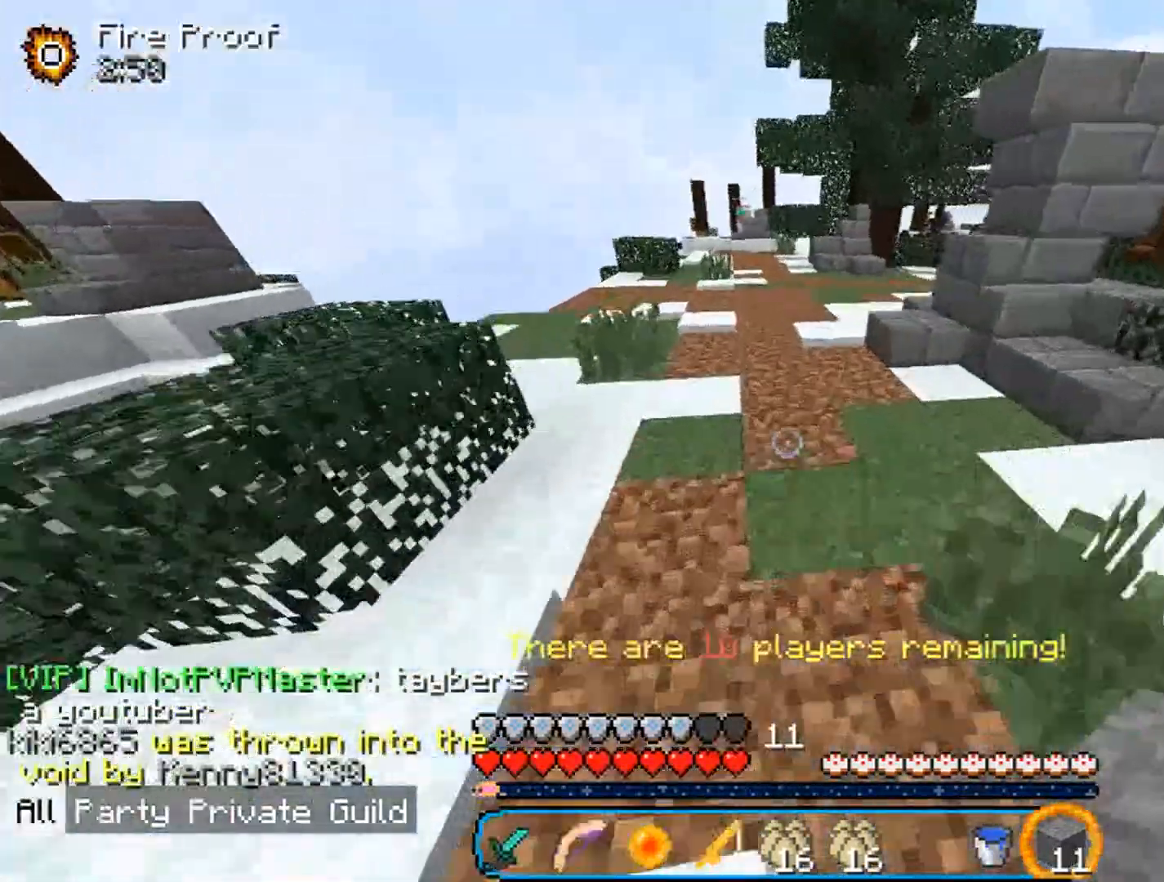
{"keys": ["w"], "mouse": [], "events": []}
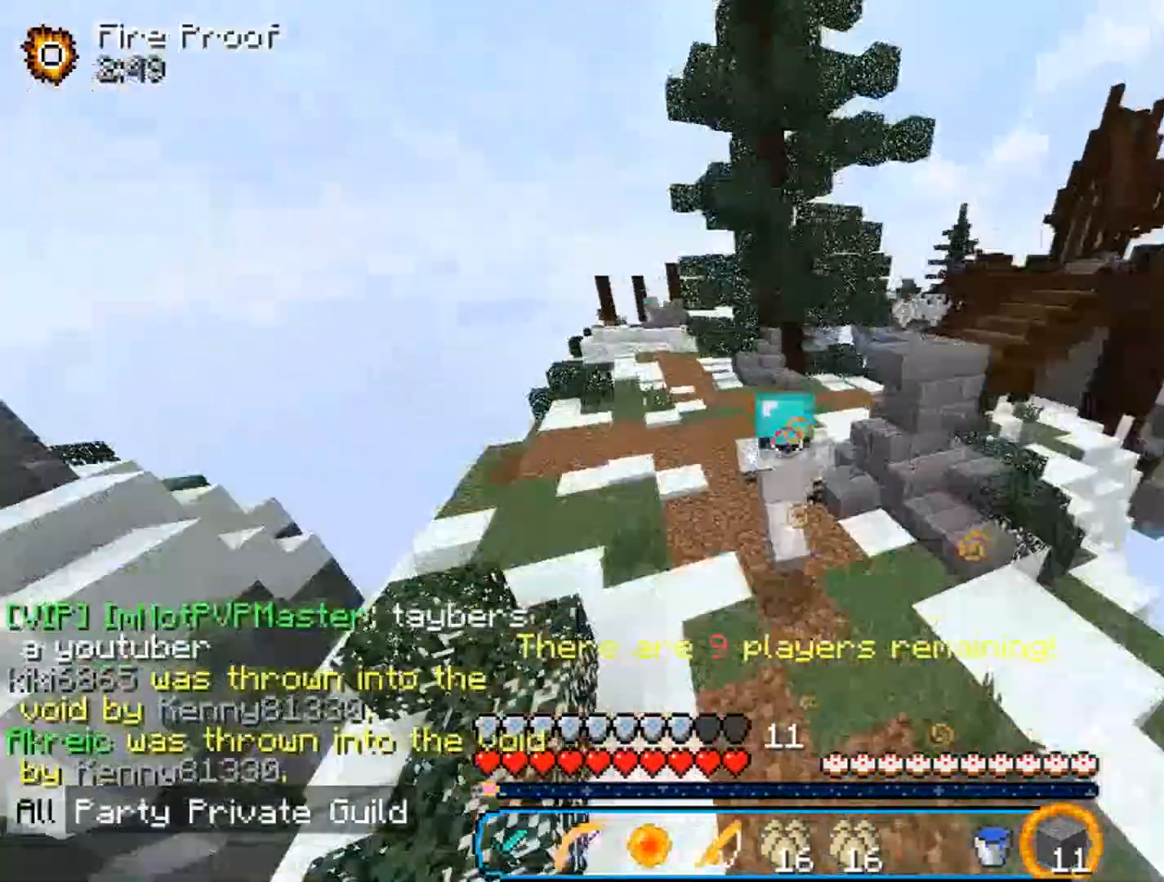
{"keys": ["w"], "mouse": ["left"], "events": [[500, "mouse_left", "down"]]}
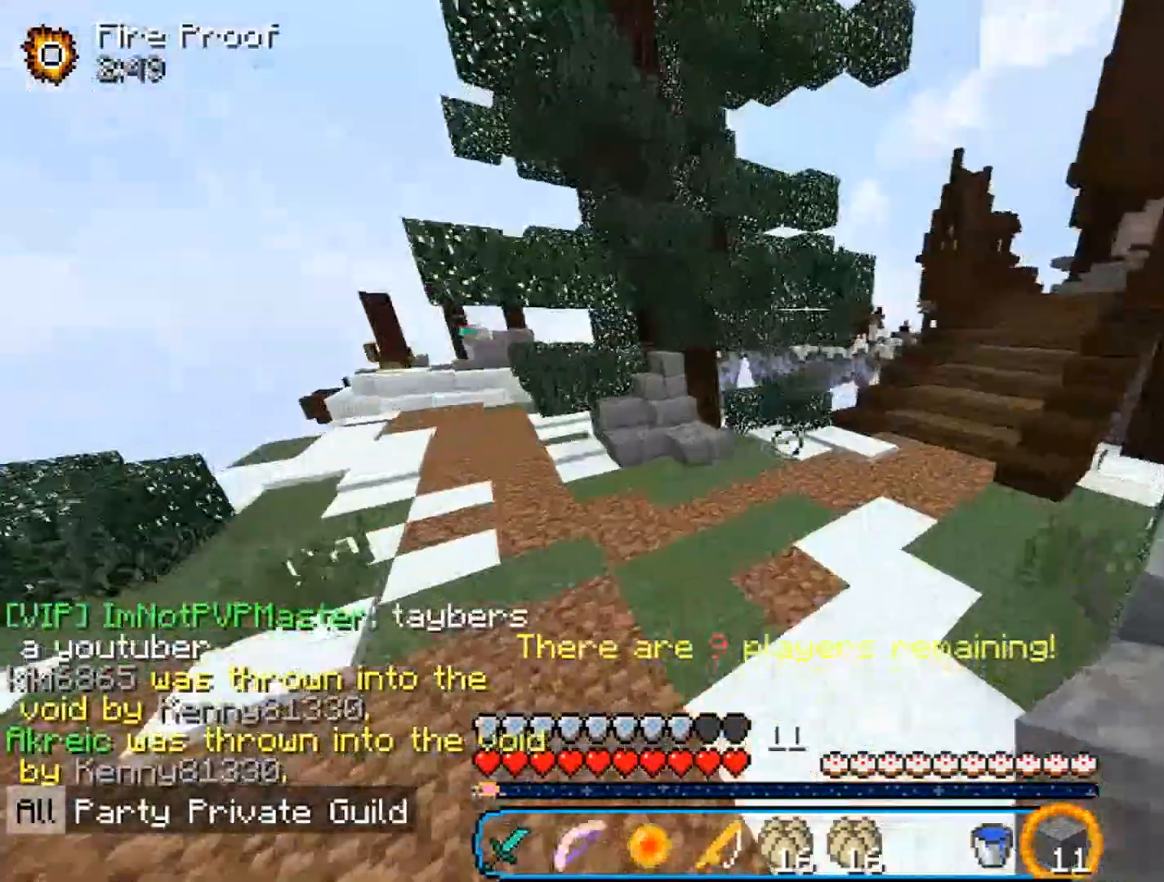
{"keys": ["w"], "mouse": [], "events": [[167, "mouse_left", "up"]]}
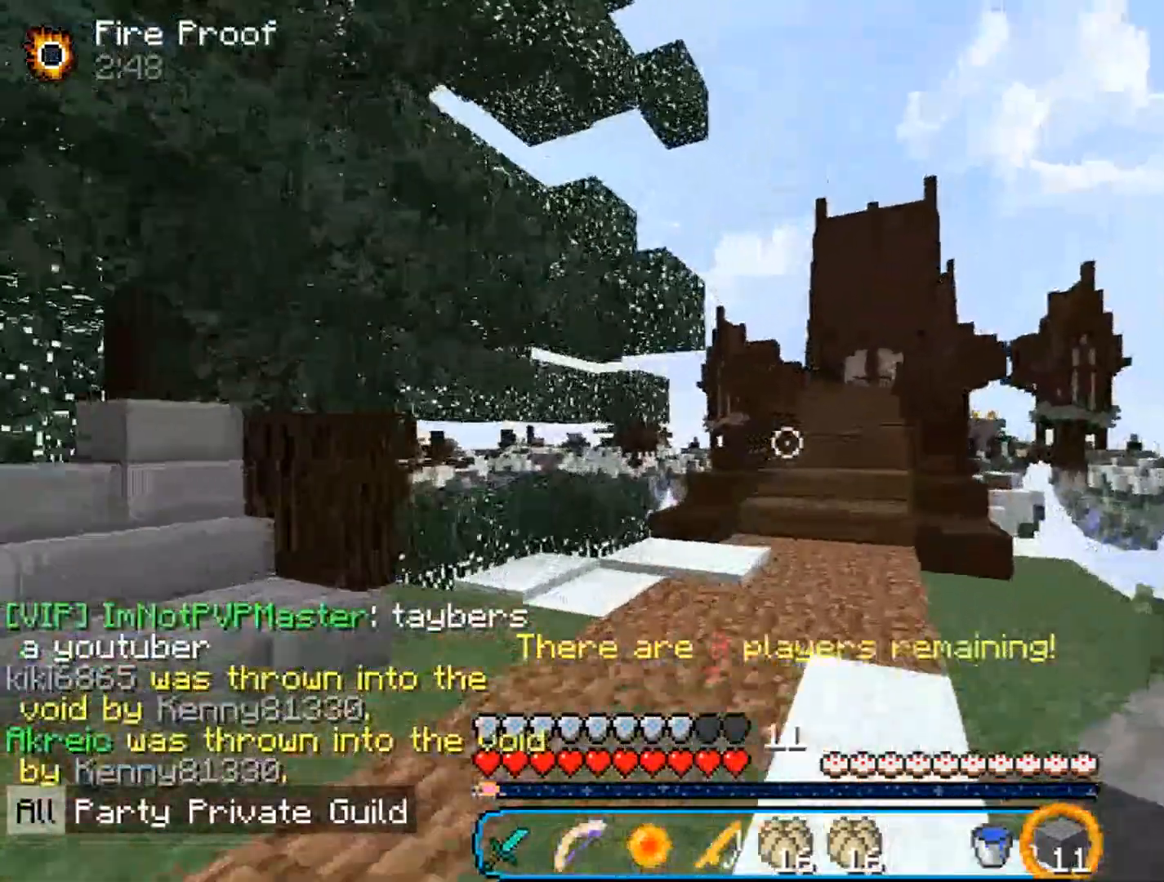
{"keys": ["w"], "mouse": [], "events": []}
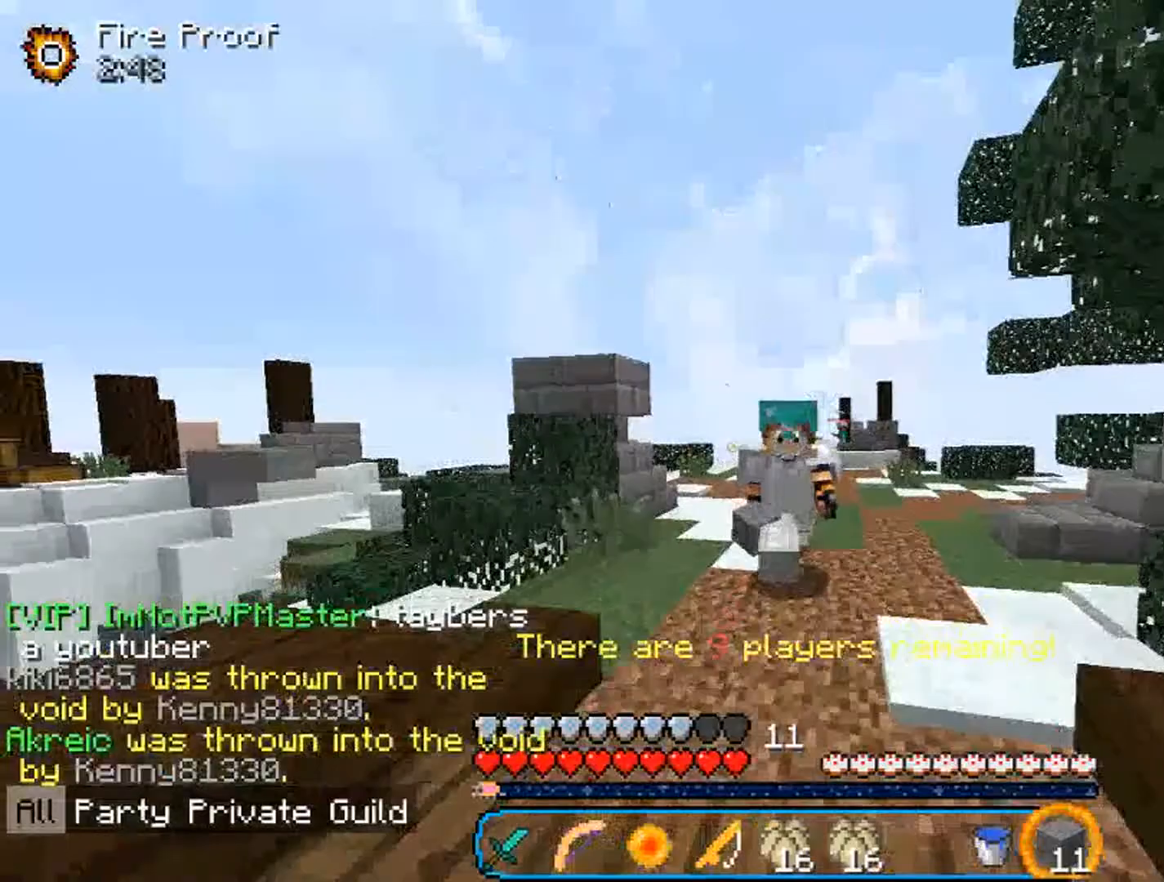
{"keys": ["w"], "mouse": ["left"], "events": [[400, "mouse_left", "down"]]}
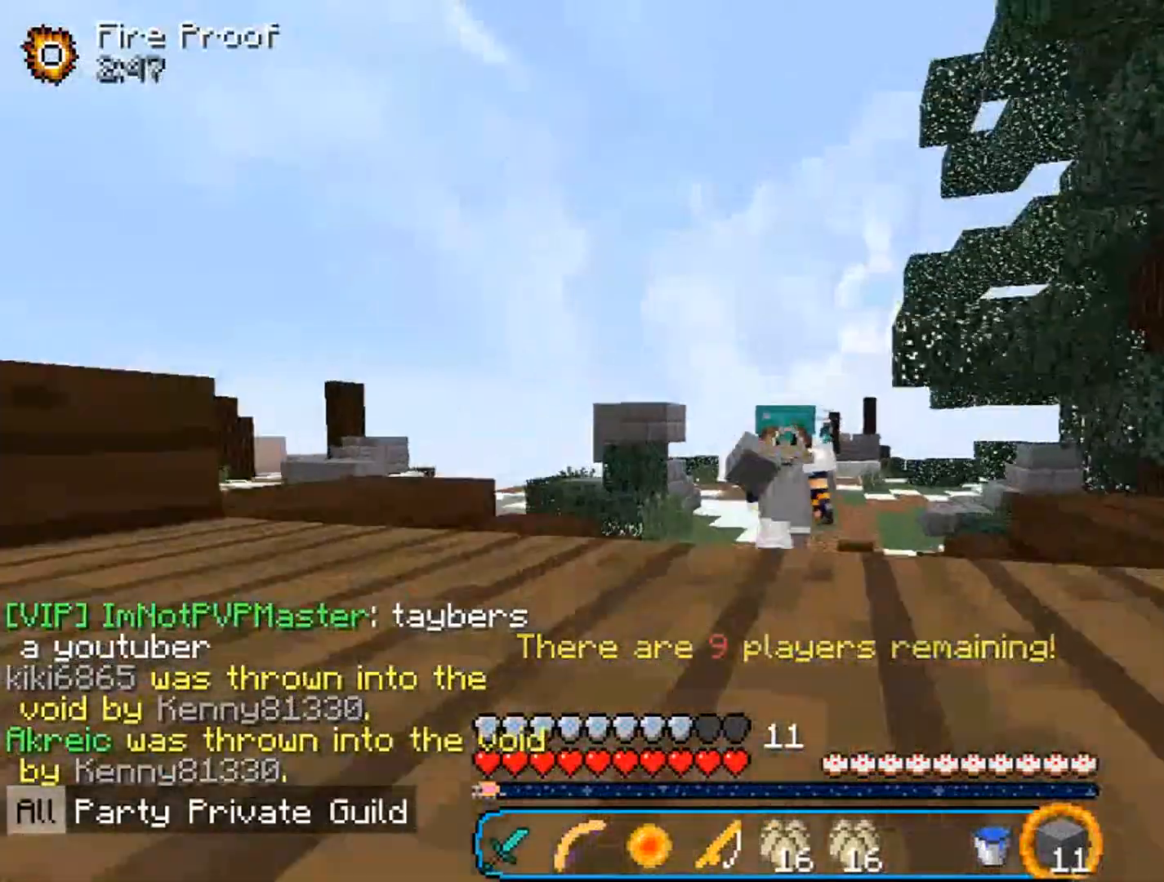
{"keys": ["w"], "mouse": [], "events": [[67, "mouse_left", "up"]]}
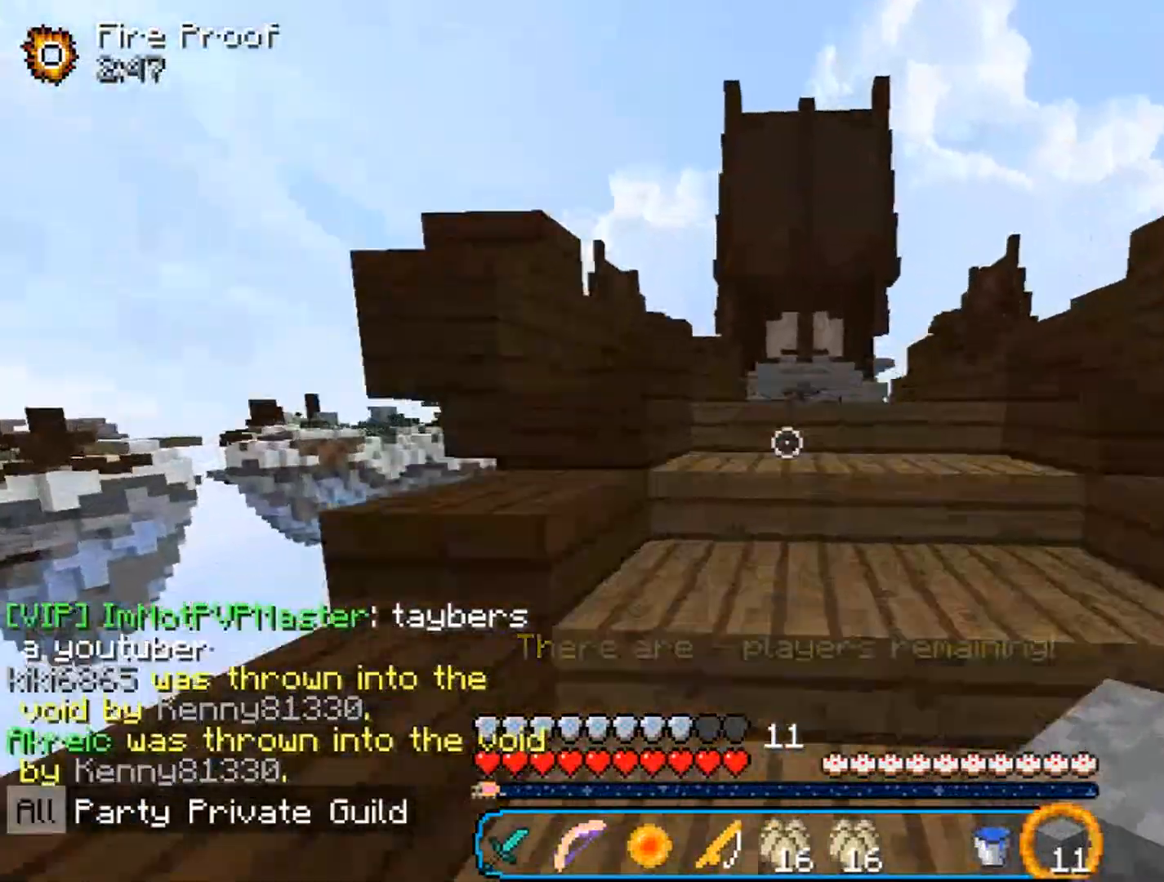
{"keys": ["w"], "mouse": [], "events": [[33, "d", "down"], [267, "d", "up"]]}
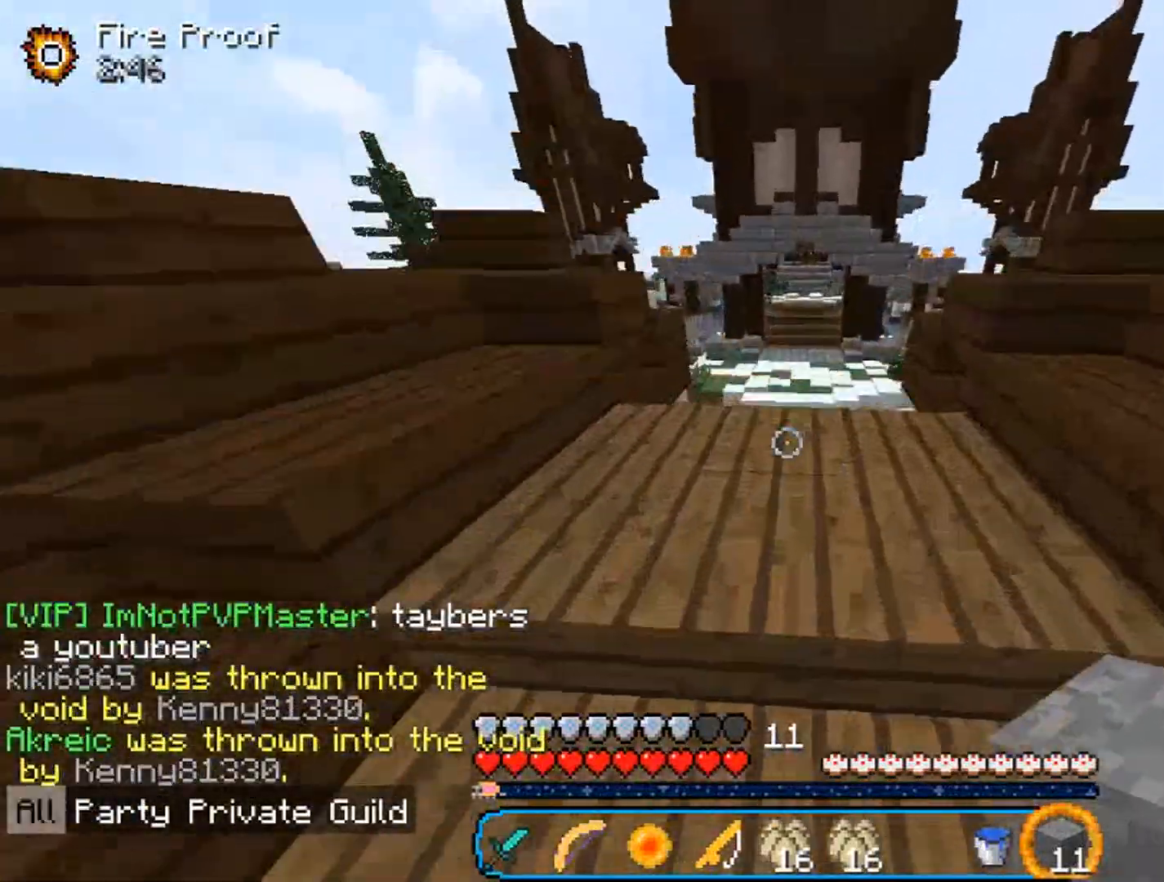
{"keys": ["w"], "mouse": ["right"], "events": [[300, "mouse_right", "down"]]}
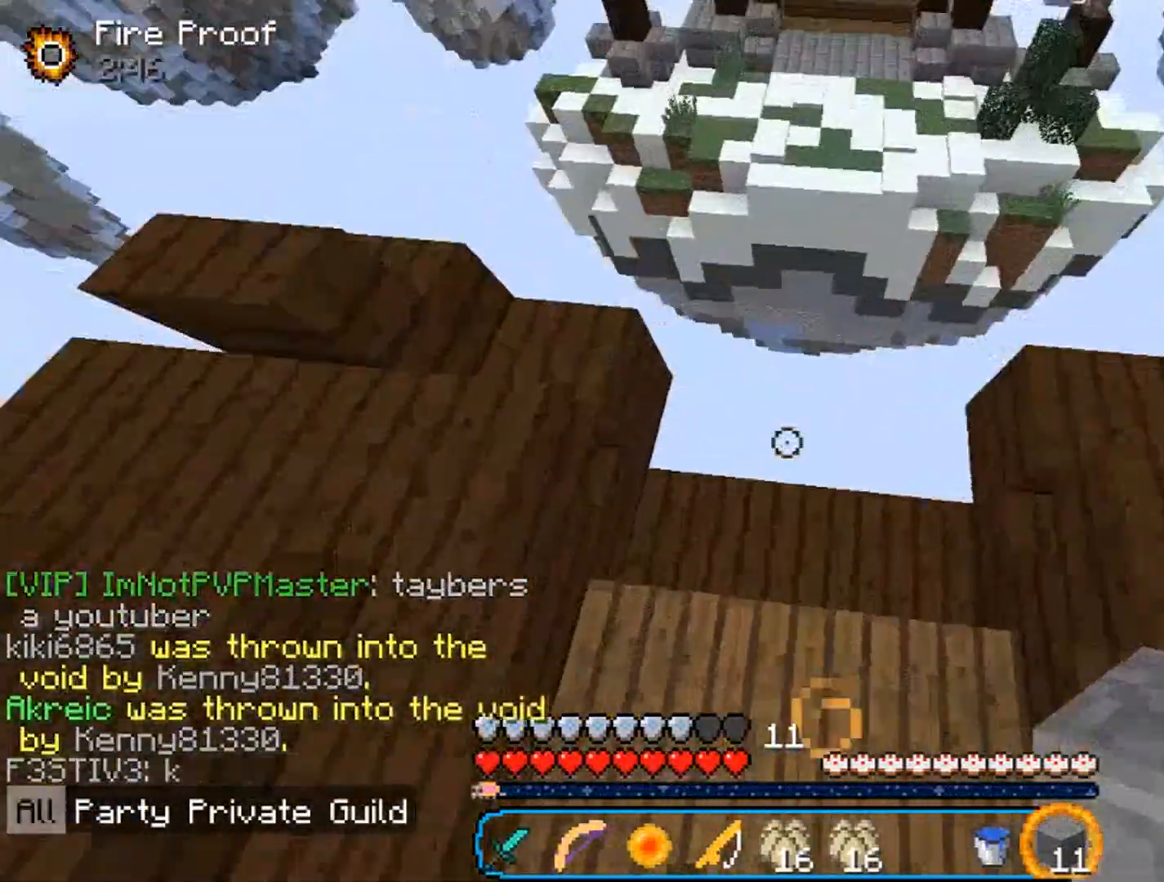
{"keys": ["a", "w"], "mouse": ["right"], "events": [[67, "w", "up"], [100, "d", "down"], [133, "mouse_right", "up"], [200, "a", "down"], [233, "mouse_right", "down"], [267, "d", "up"], [267, "s", "down"], [367, "s", "up"], [433, "w", "down"]]}
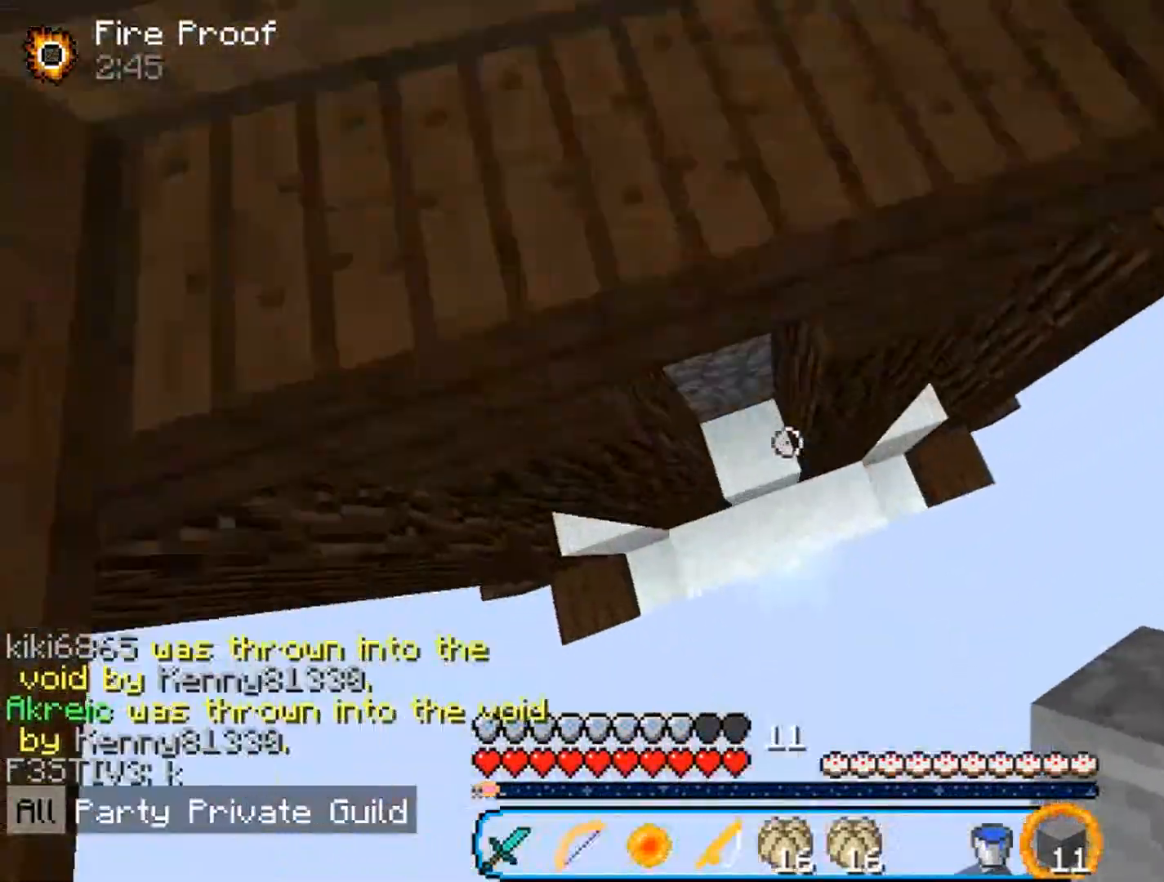
{"keys": ["d"], "mouse": ["right"], "events": [[133, "a", "up"], [367, "a", "down"], [433, "a", "up"], [433, "d", "down"], [433, "w", "up"]]}
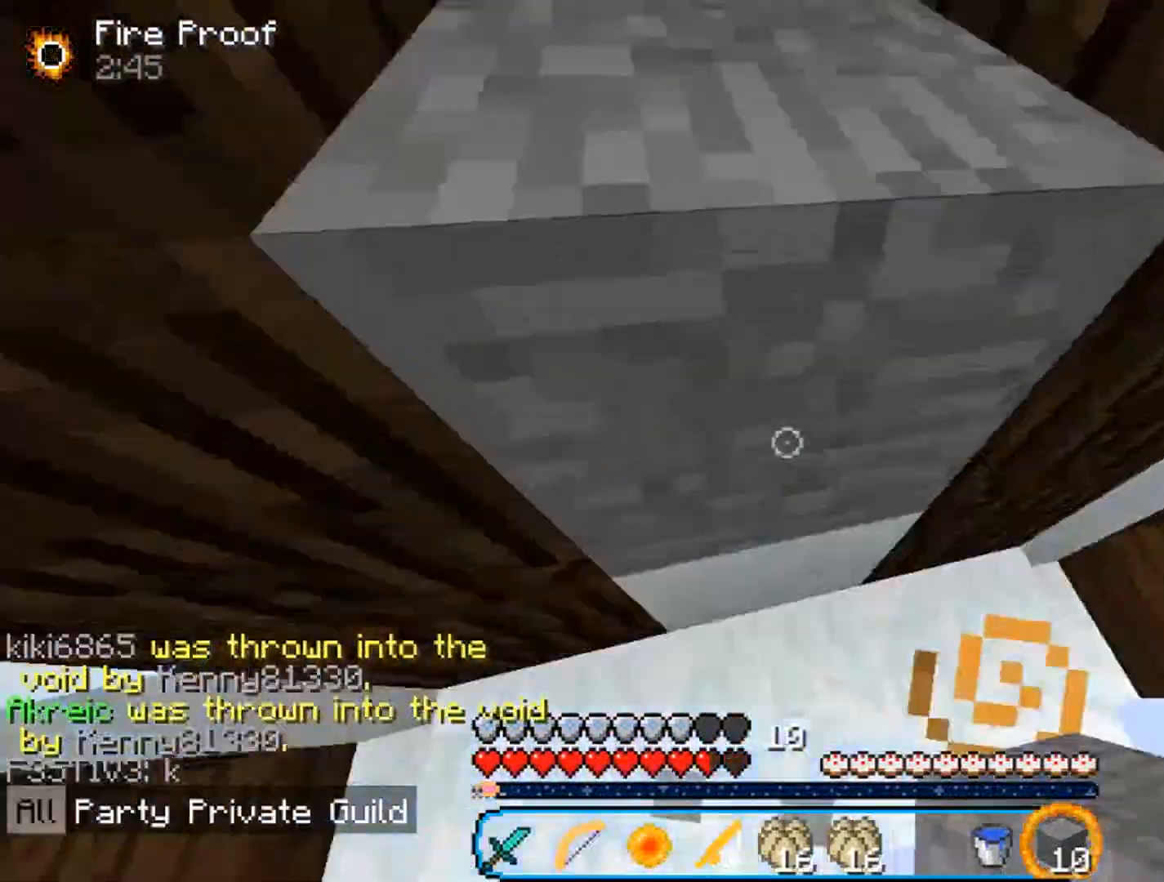
{"keys": ["w"], "mouse": [], "events": [[33, "mouse_right", "up"], [133, "mouse_right", "down"], [133, "w", "down"], [167, "d", "up"], [300, "a", "down"], [467, "a", "up"], [500, "mouse_right", "up"]]}
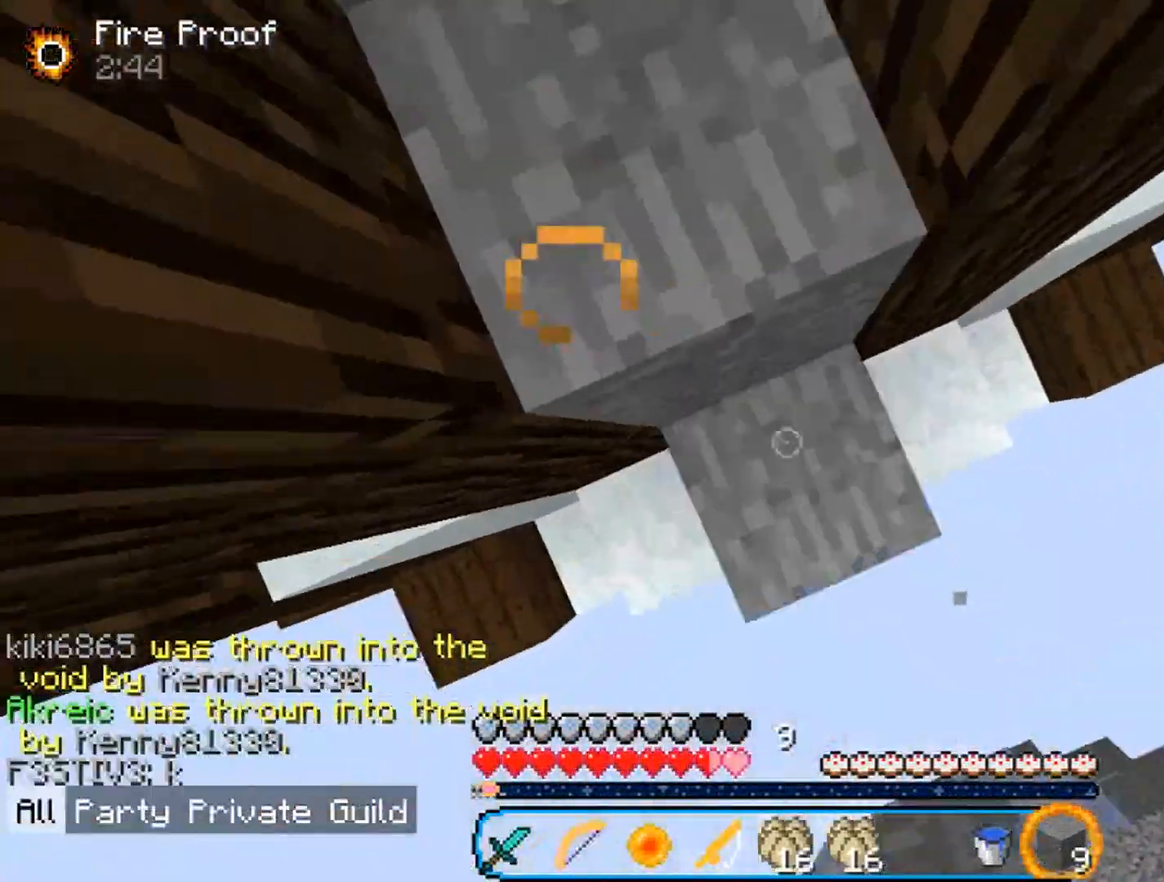
{"keys": ["a", "w"], "mouse": [], "events": [[67, "mouse_right", "down"], [233, "a", "down"], [333, "mouse_right", "up"]]}
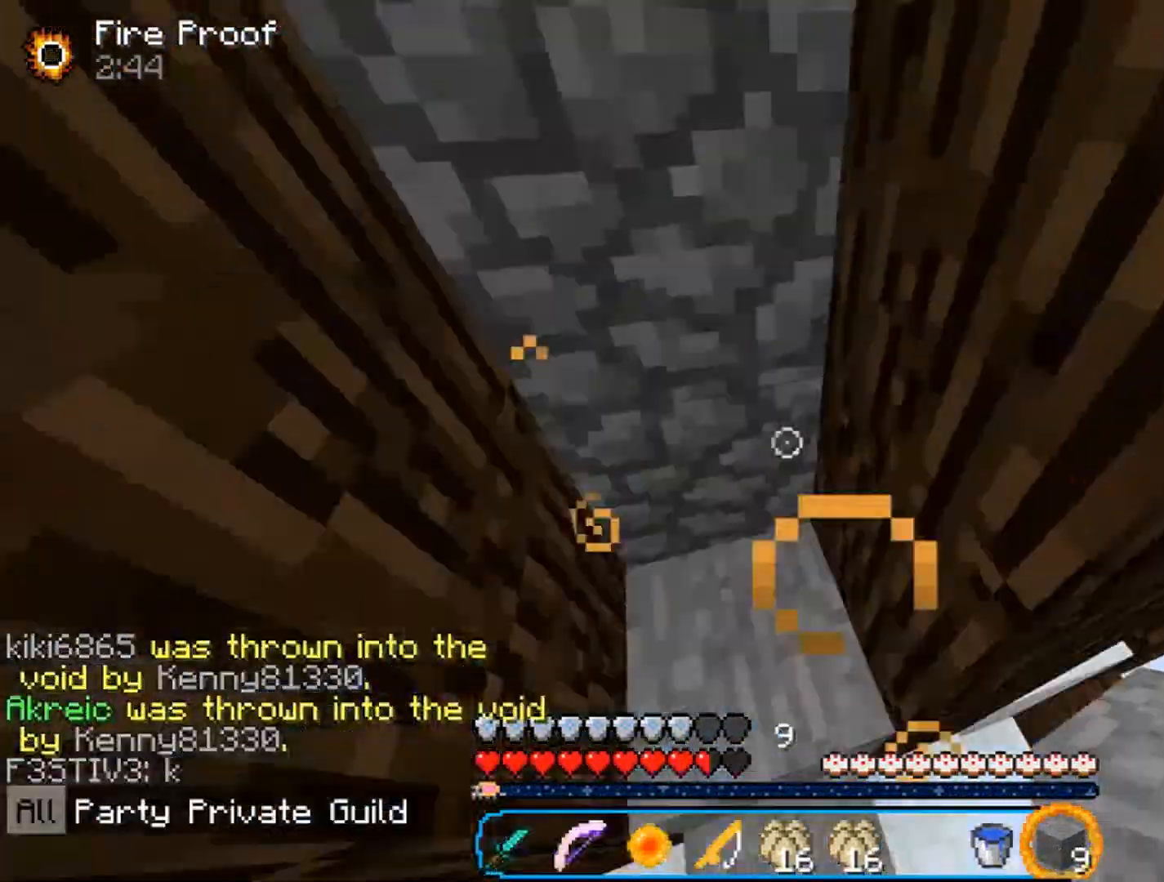
{"keys": ["w"], "mouse": [], "events": [[300, "a", "up"]]}